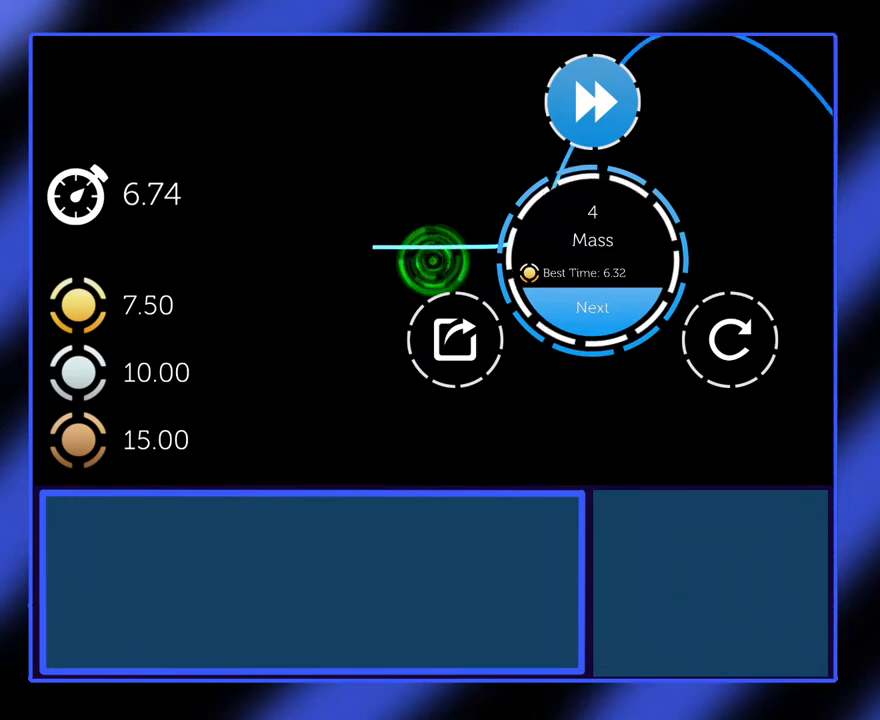
Gameplay with keyboard; each line is a JSON object with the keys held at the frame after it. "events" lists presses ("down") and releases ("up") of "alt", "ctrl", "down", "escape", "left", "return", "right", "shift", "space", "tab" and "up" between this image and that frame as [ms after this image, input, new state], when the widget could be followed in between. No other keys are recorded. Mouse input is not recorded.
{"keys": [], "events": [[200, "return", "down"], [367, "return", "up"]]}
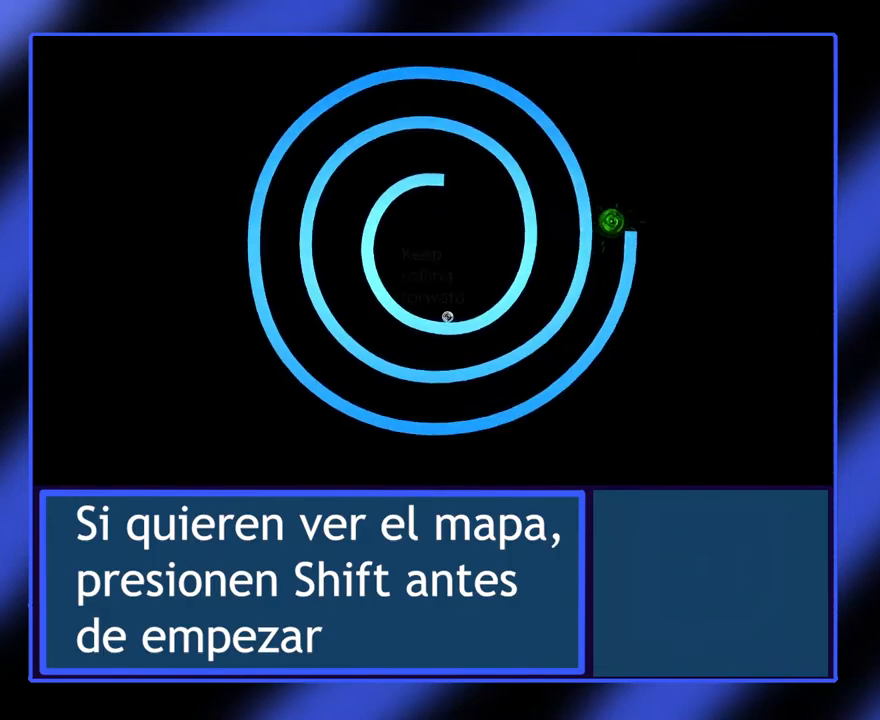
{"keys": [], "events": []}
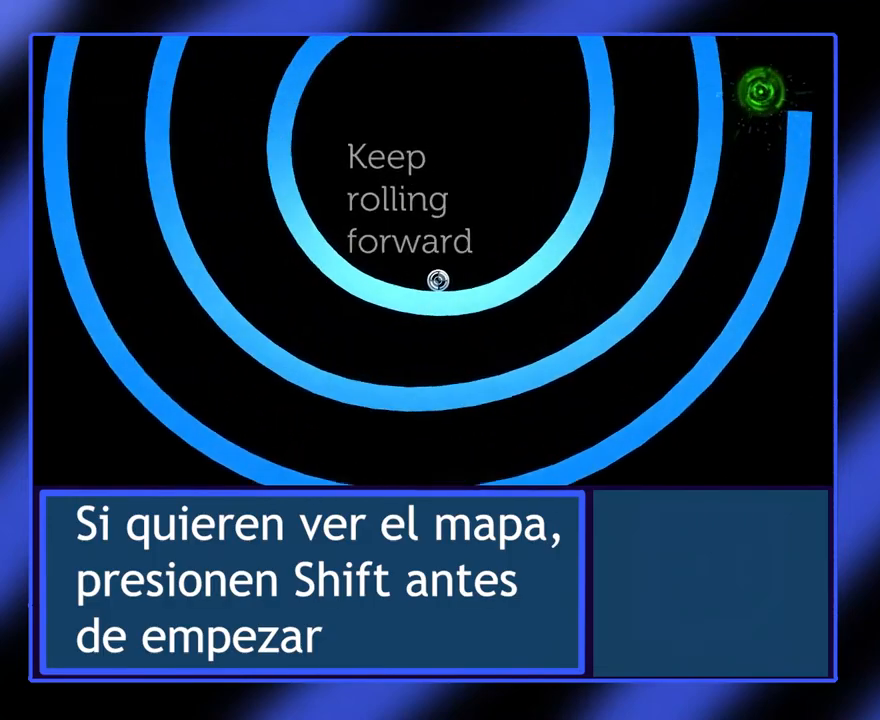
{"keys": [], "events": []}
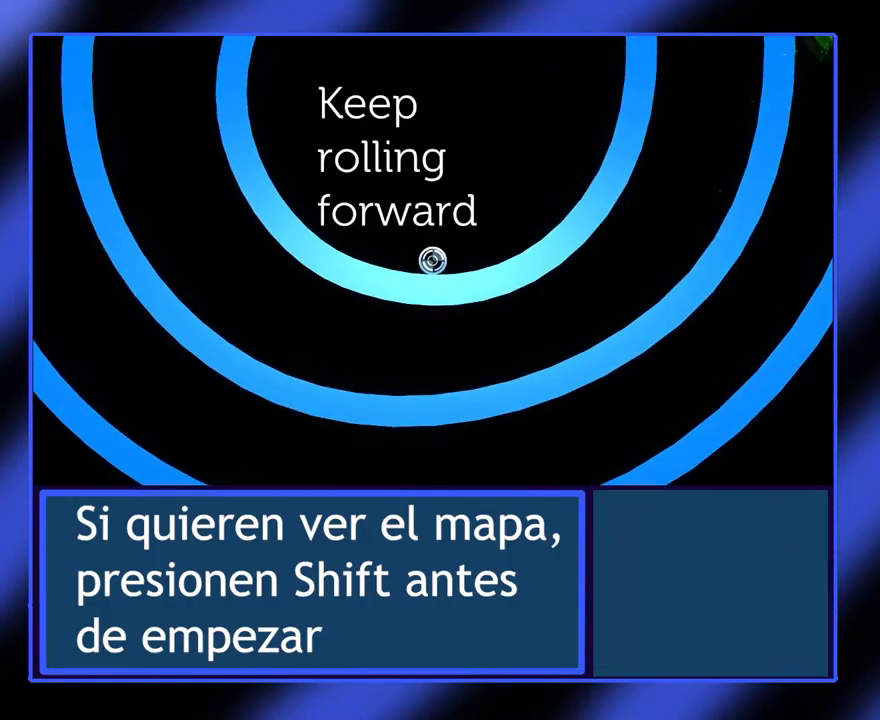
{"keys": ["right"], "events": [[33, "right", "down"]]}
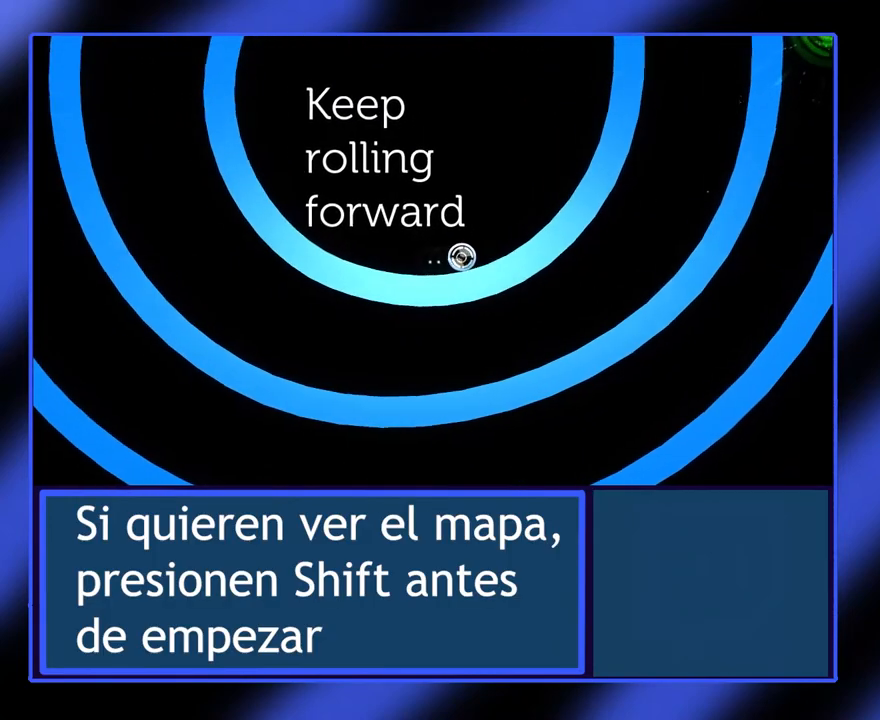
{"keys": ["right"], "events": []}
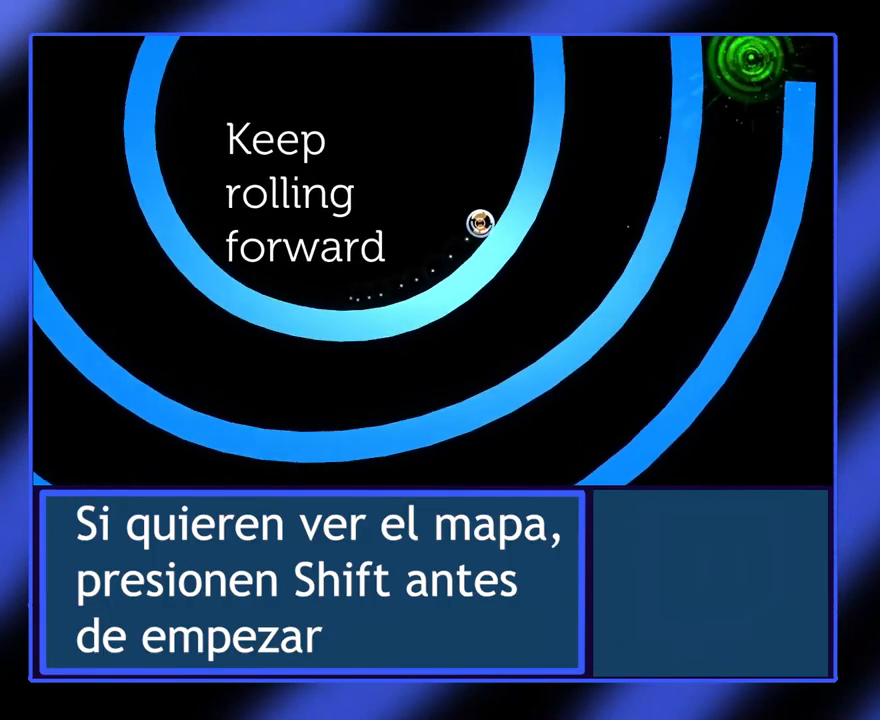
{"keys": ["right"], "events": []}
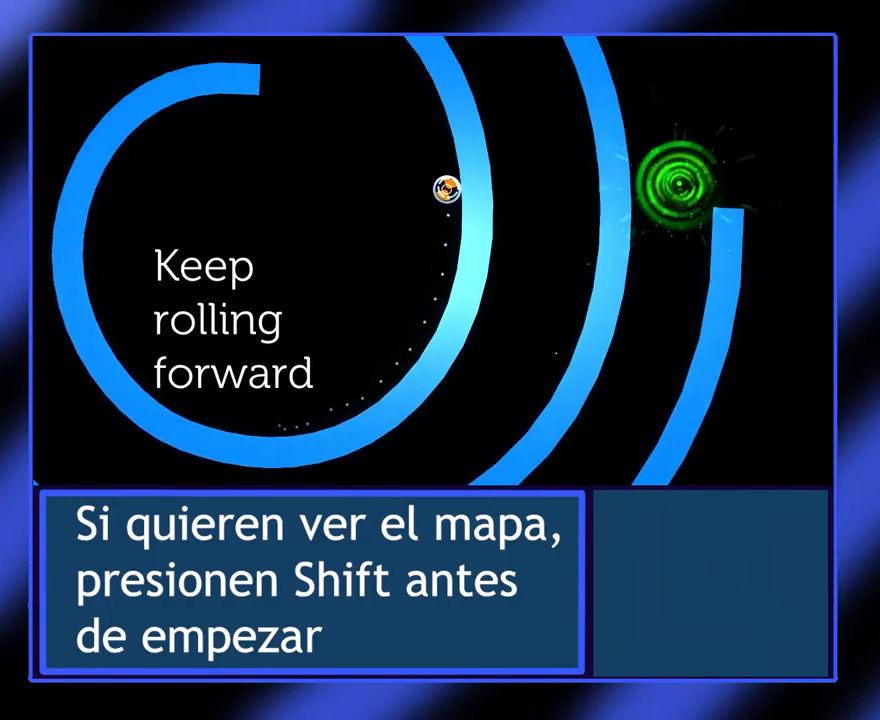
{"keys": ["right"], "events": []}
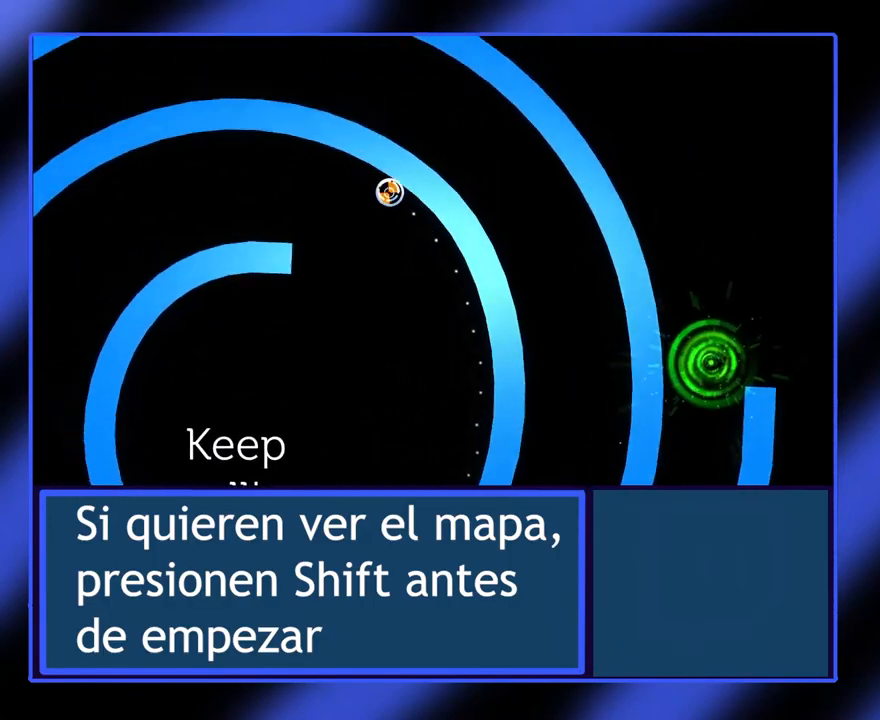
{"keys": ["right"], "events": []}
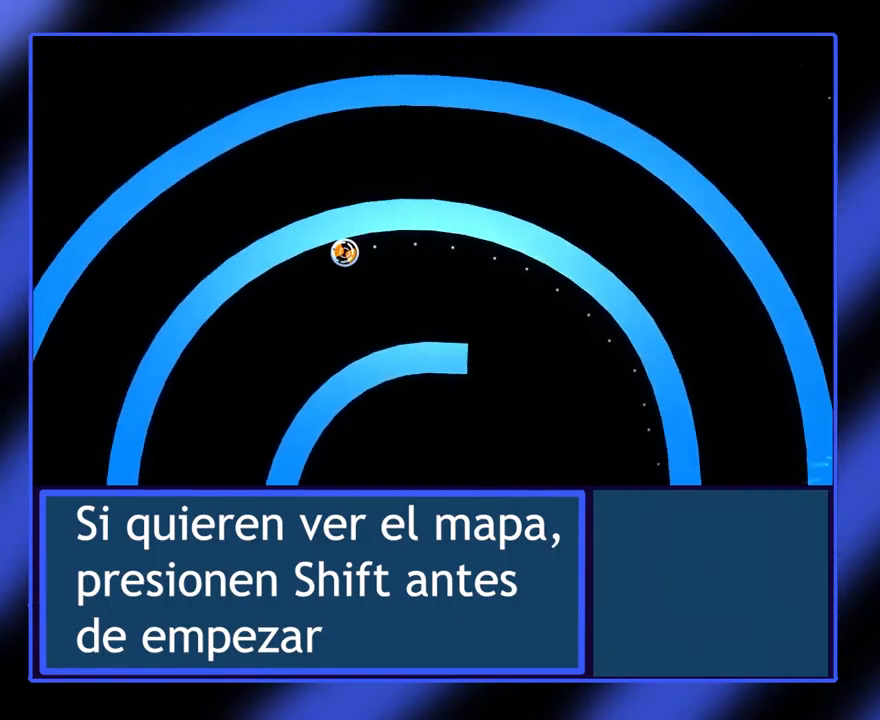
{"keys": ["right"], "events": [[133, "up", "down"], [200, "up", "up"]]}
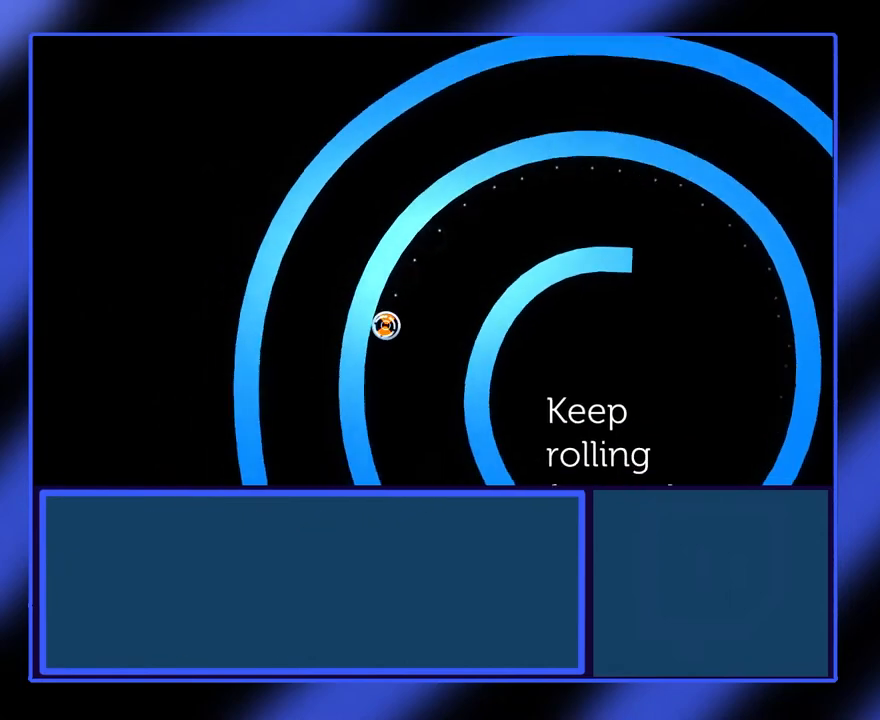
{"keys": ["right"], "events": []}
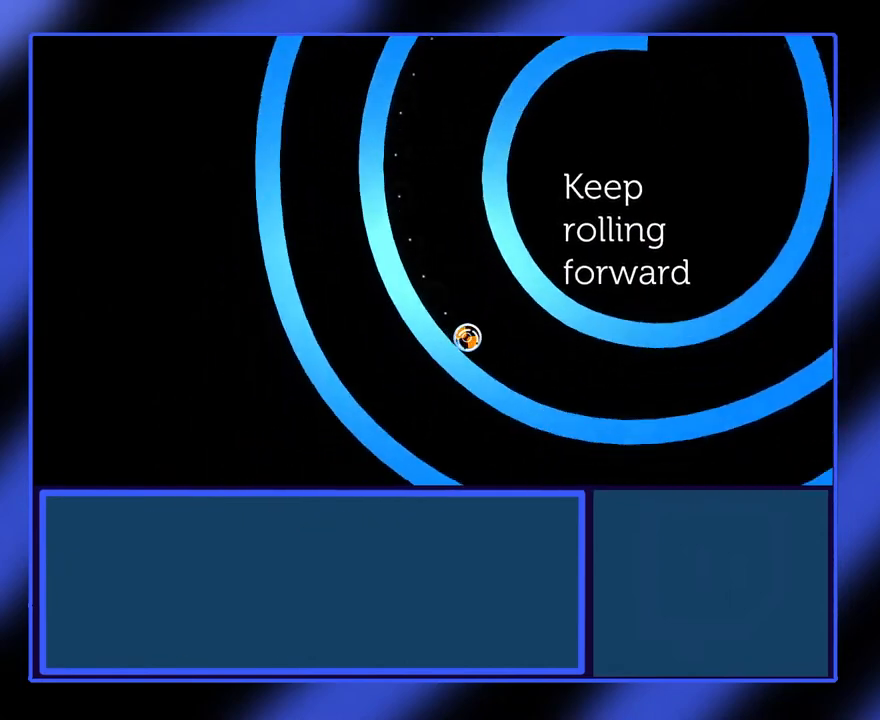
{"keys": ["right"], "events": []}
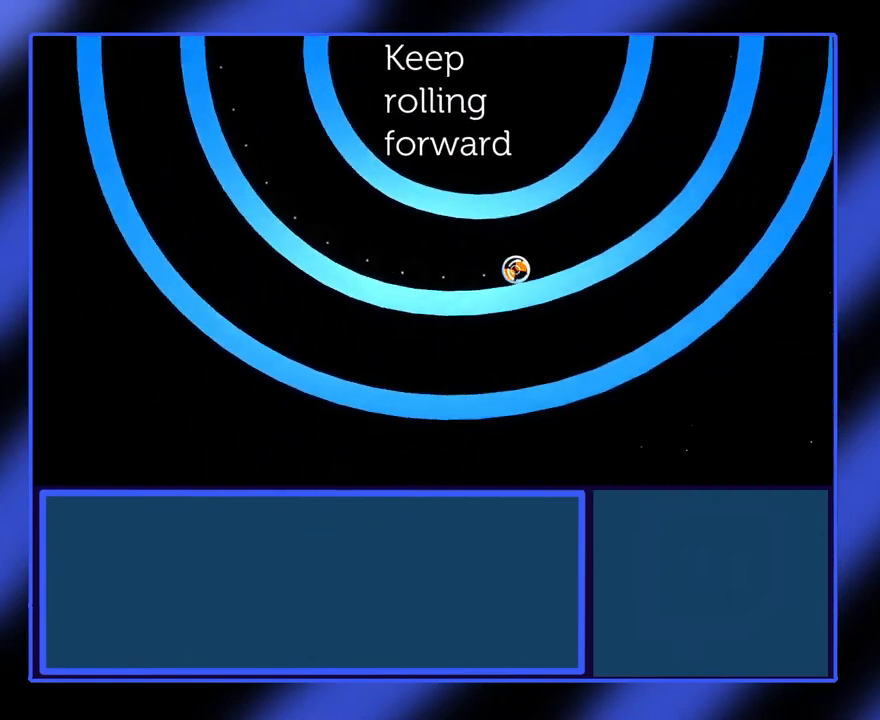
{"keys": ["right"], "events": []}
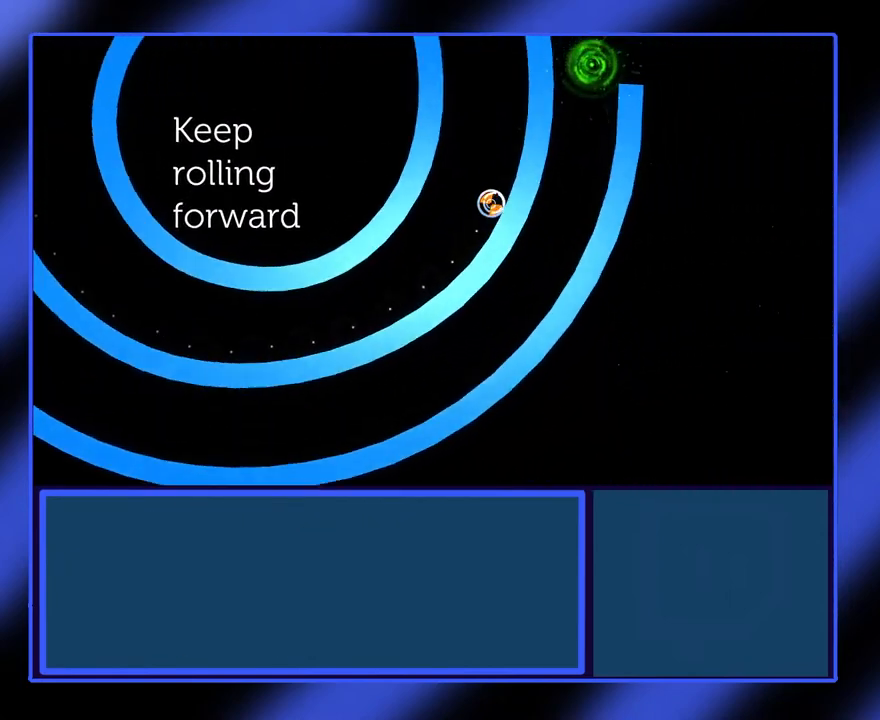
{"keys": ["right"], "events": []}
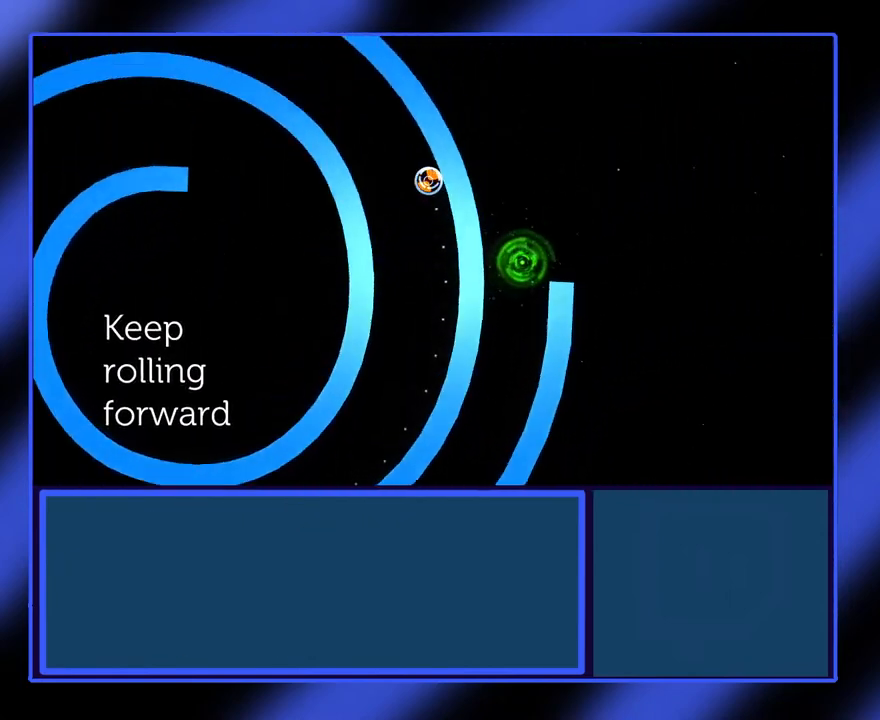
{"keys": ["right"], "events": []}
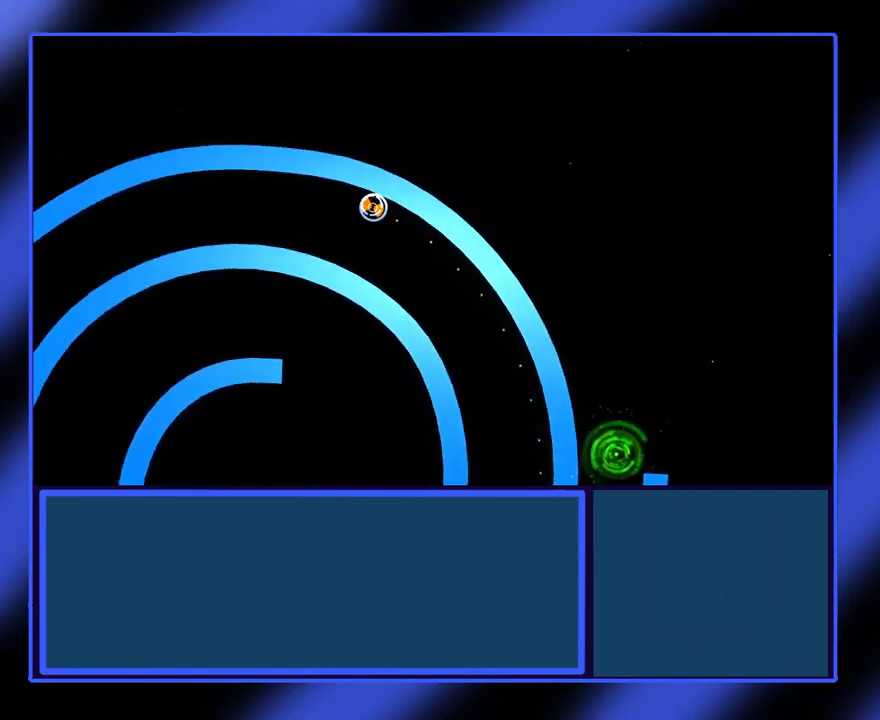
{"keys": ["right"], "events": []}
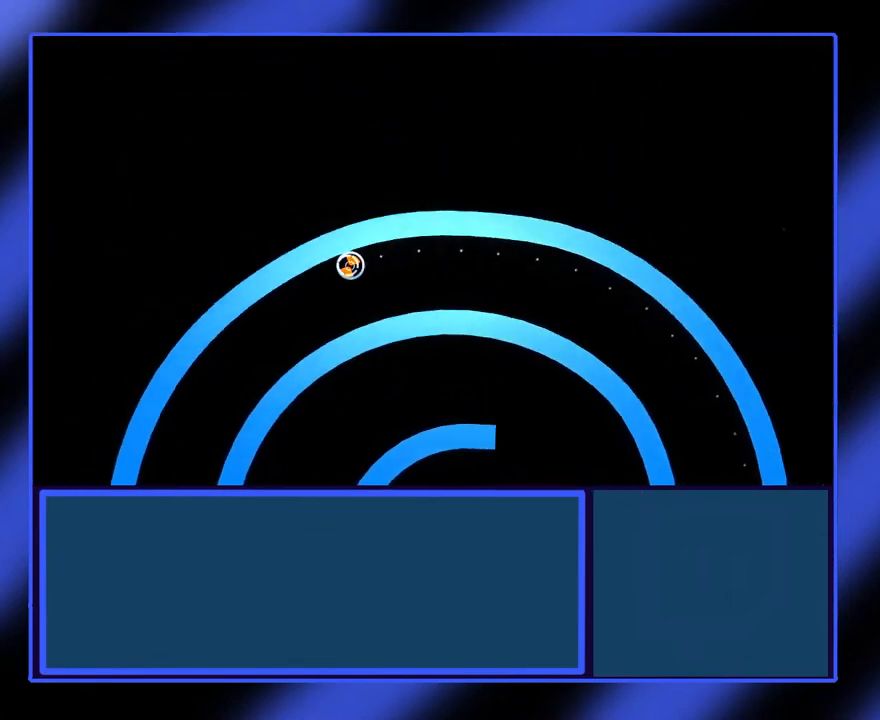
{"keys": ["right"], "events": []}
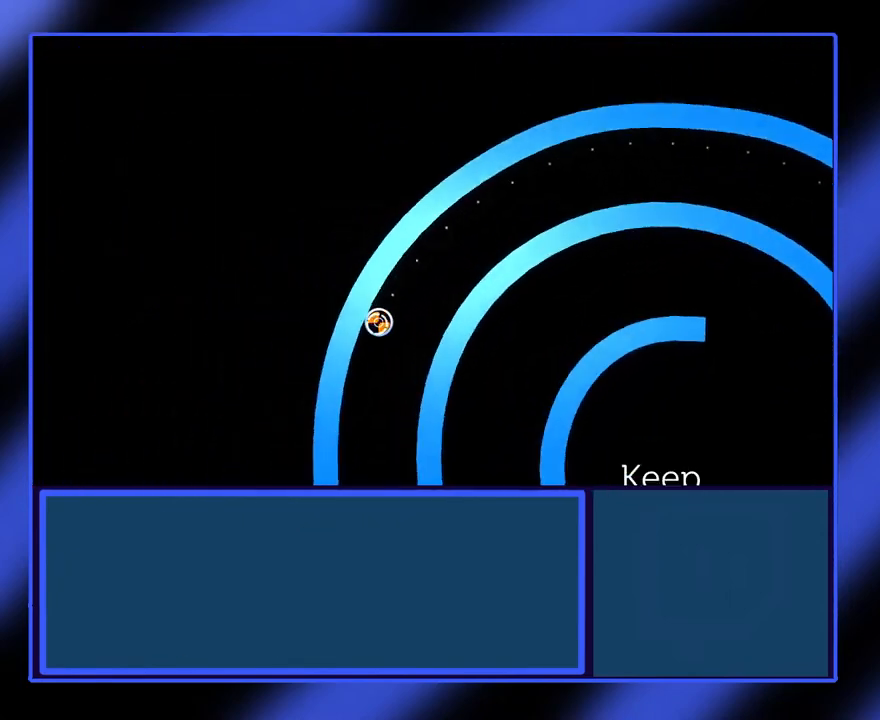
{"keys": ["right"], "events": [[333, "up", "down"], [467, "up", "up"]]}
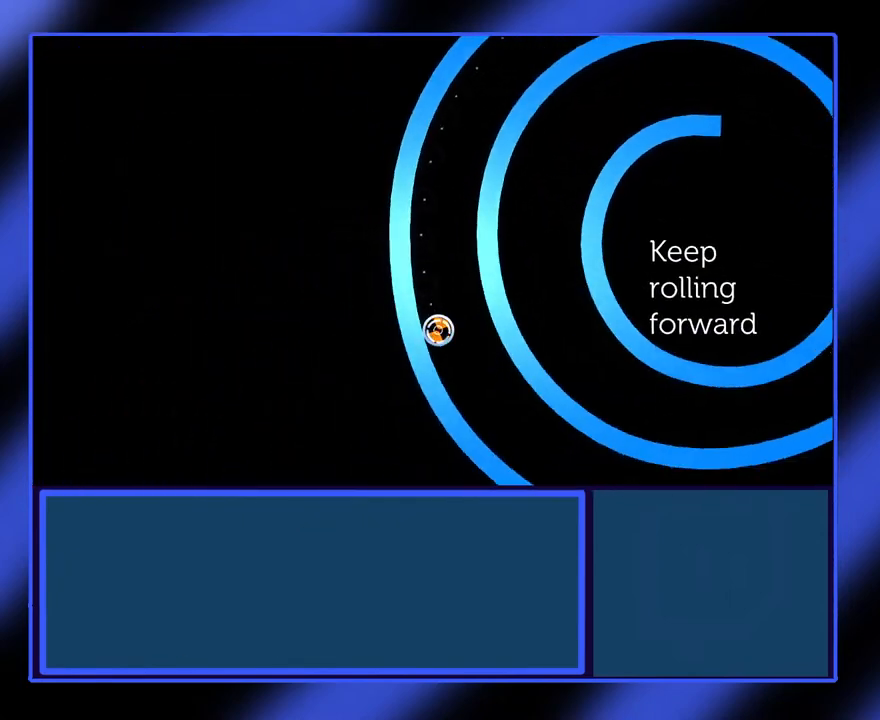
{"keys": ["right"], "events": []}
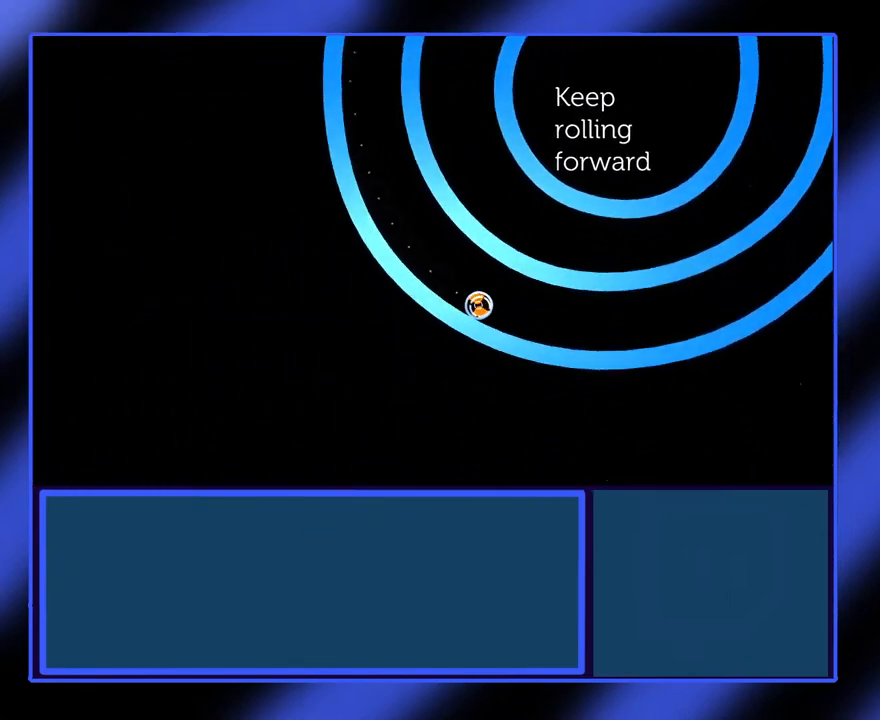
{"keys": ["right"], "events": []}
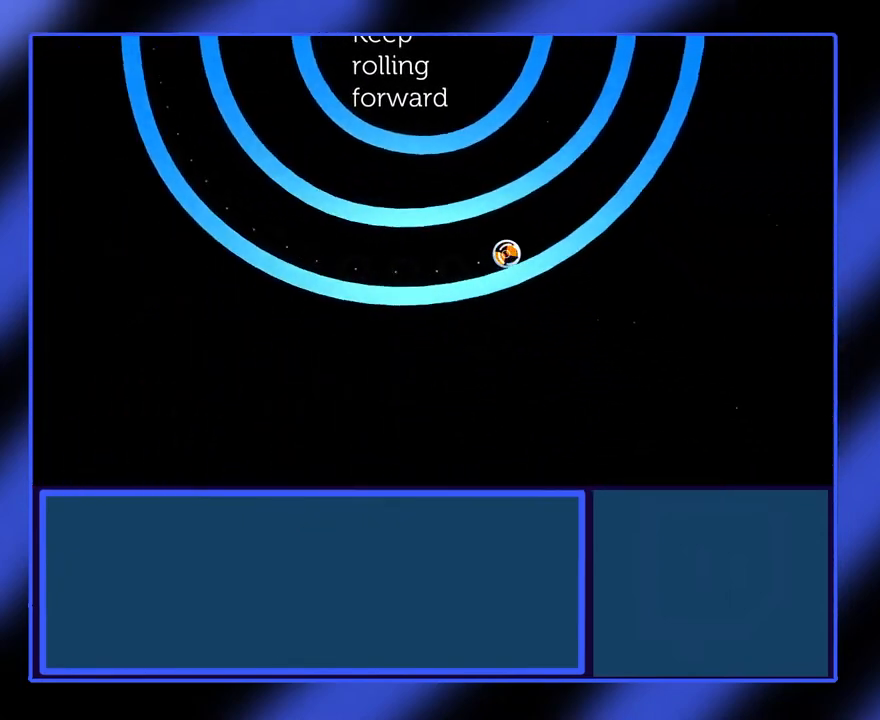
{"keys": ["right"], "events": []}
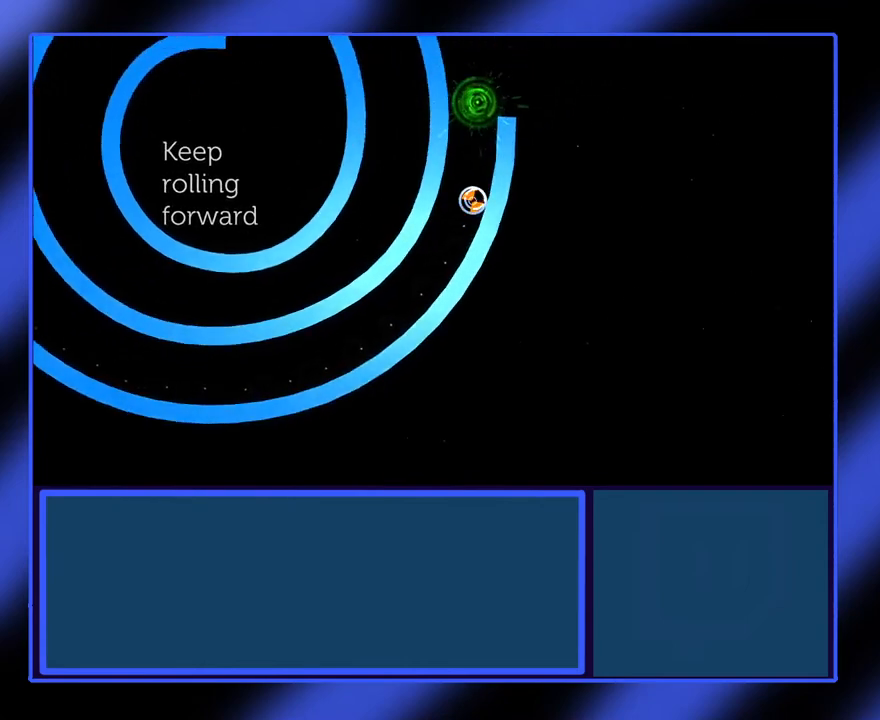
{"keys": [], "events": [[300, "right", "up"]]}